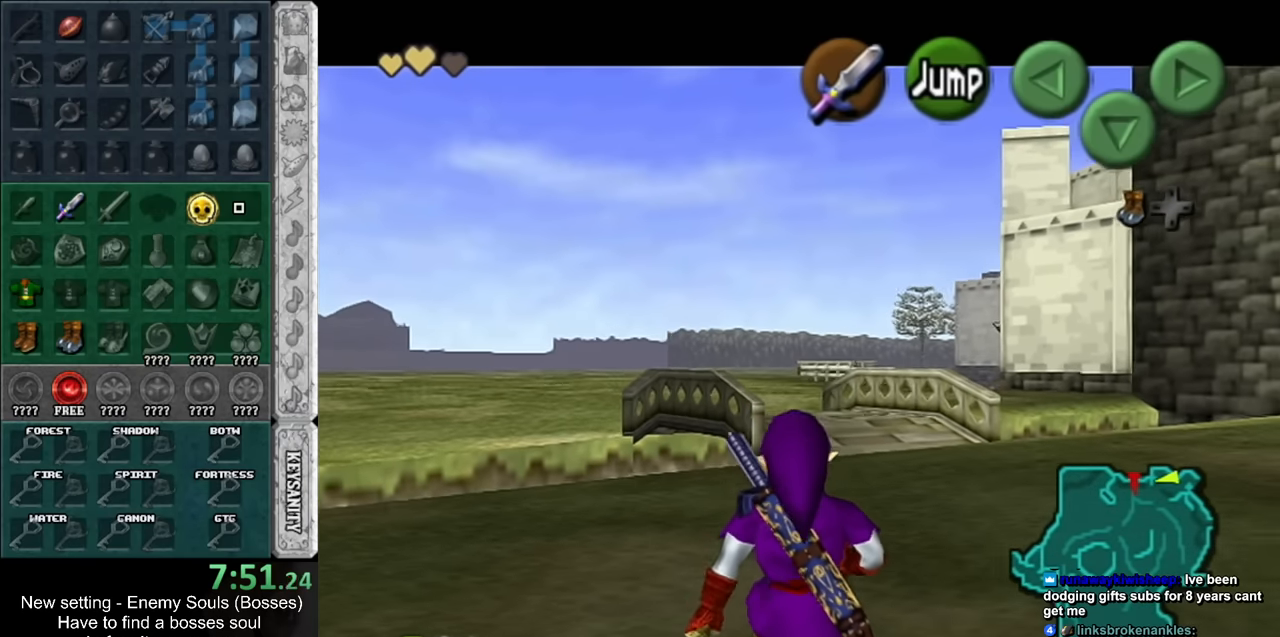
Gameplay with a controller (Nintendo layout); each line is a JSON object with the inputs held at the frame after it. "events" lists button and stick changes between this image and that frame as [ms after this image, input, new state], when the widget could be followed in between. Not read: L3 R3.
{"buttons": ["L1"], "left_stick": "down", "right_stick": "center", "events": []}
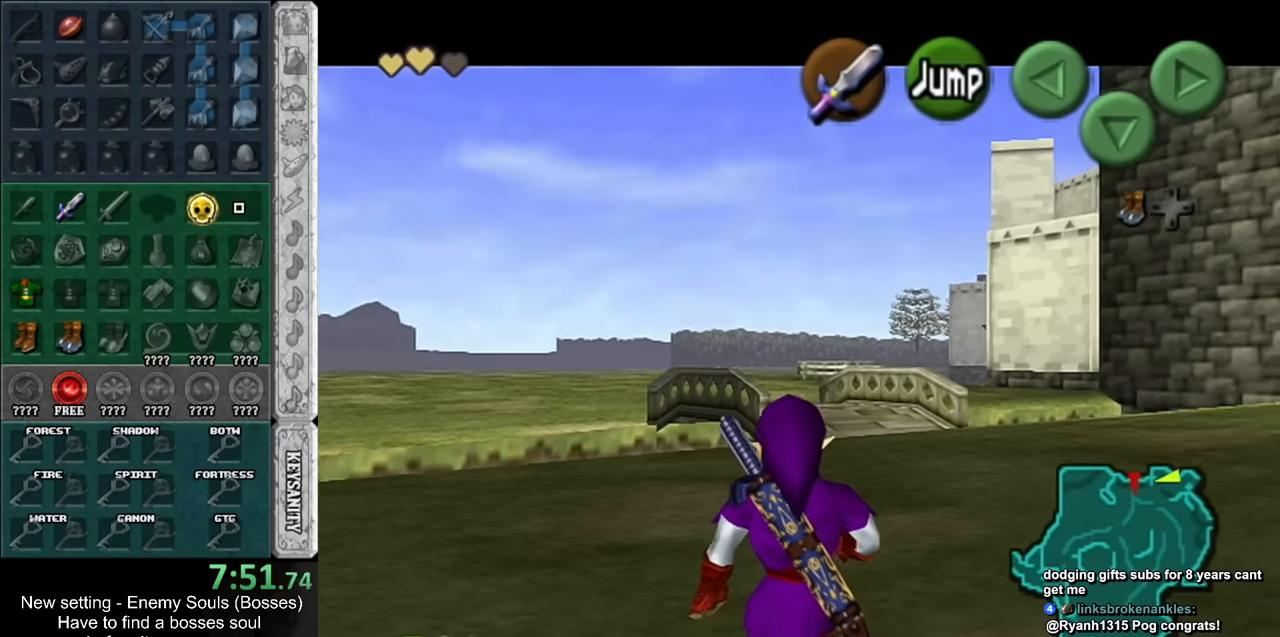
{"buttons": ["L1"], "left_stick": "down", "right_stick": "center", "events": []}
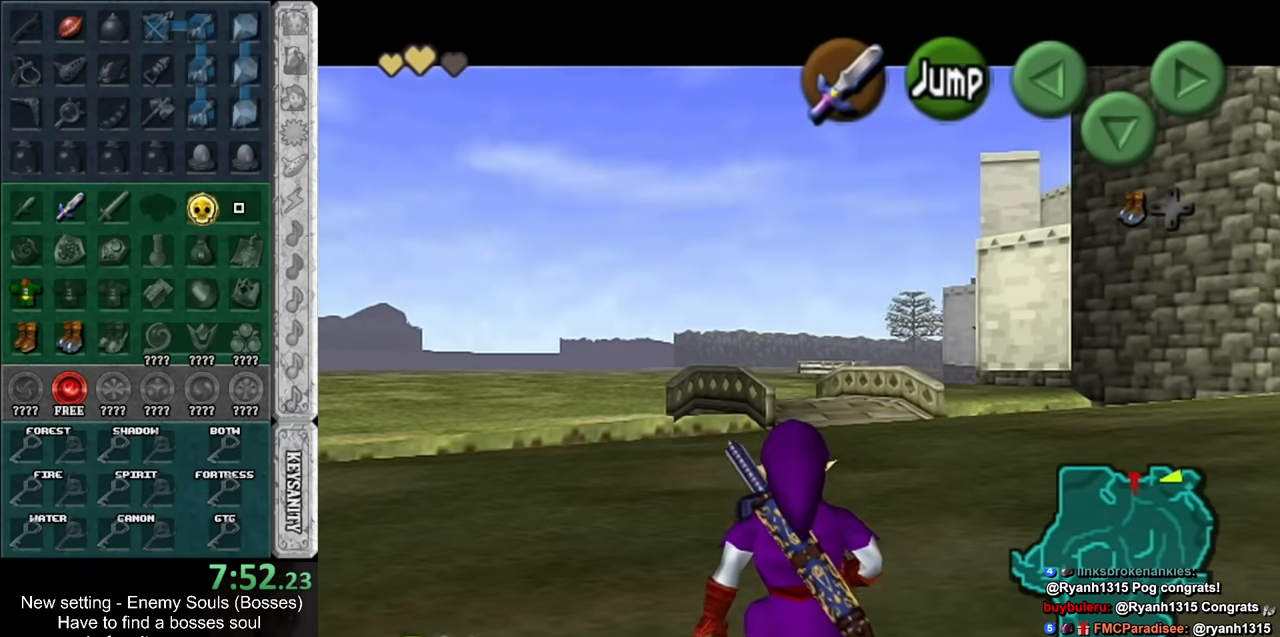
{"buttons": ["L1"], "left_stick": "down", "right_stick": "center", "events": []}
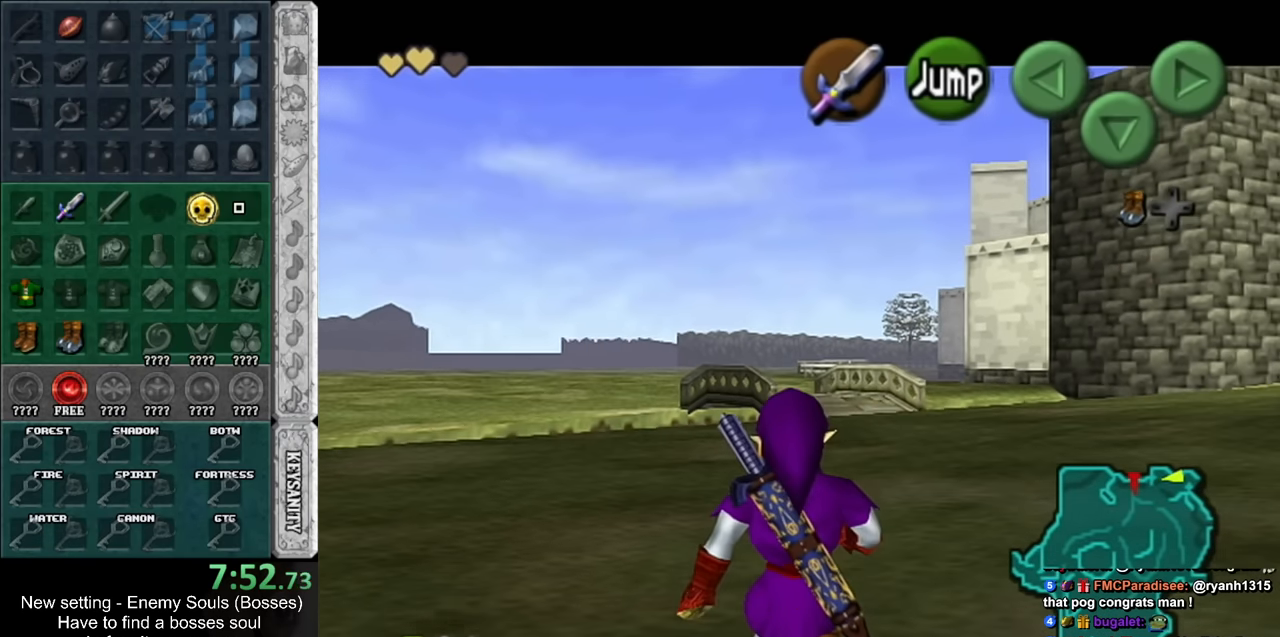
{"buttons": ["L1"], "left_stick": "down", "right_stick": "center", "events": []}
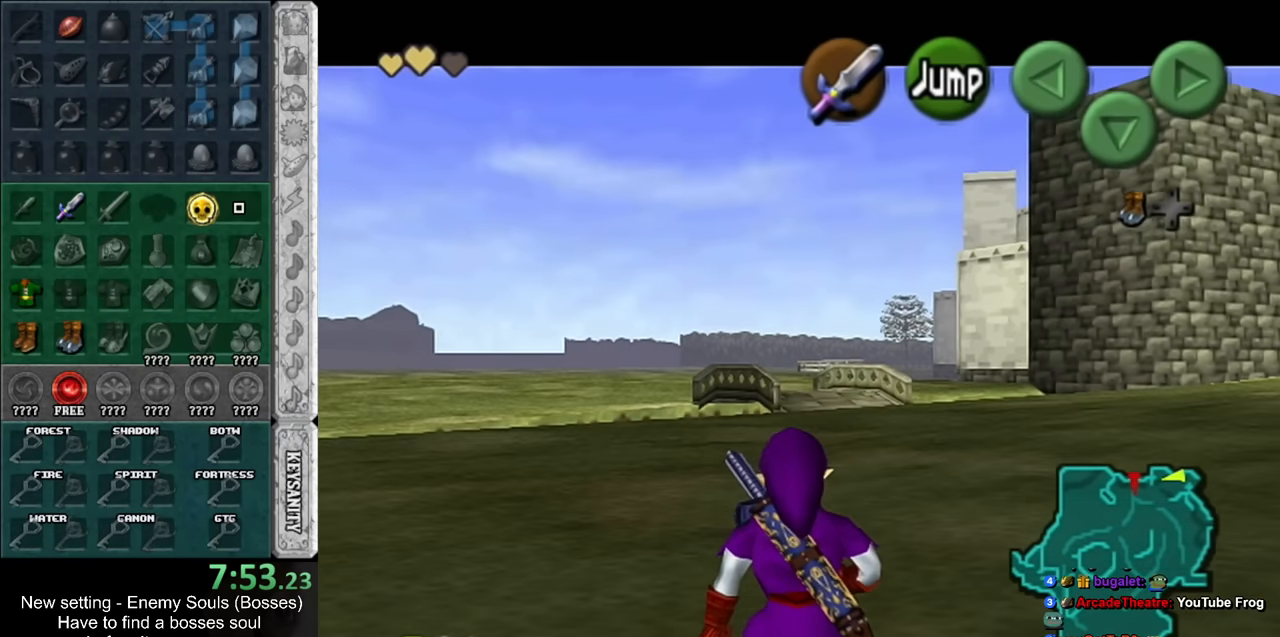
{"buttons": ["L1"], "left_stick": "down", "right_stick": "center", "events": []}
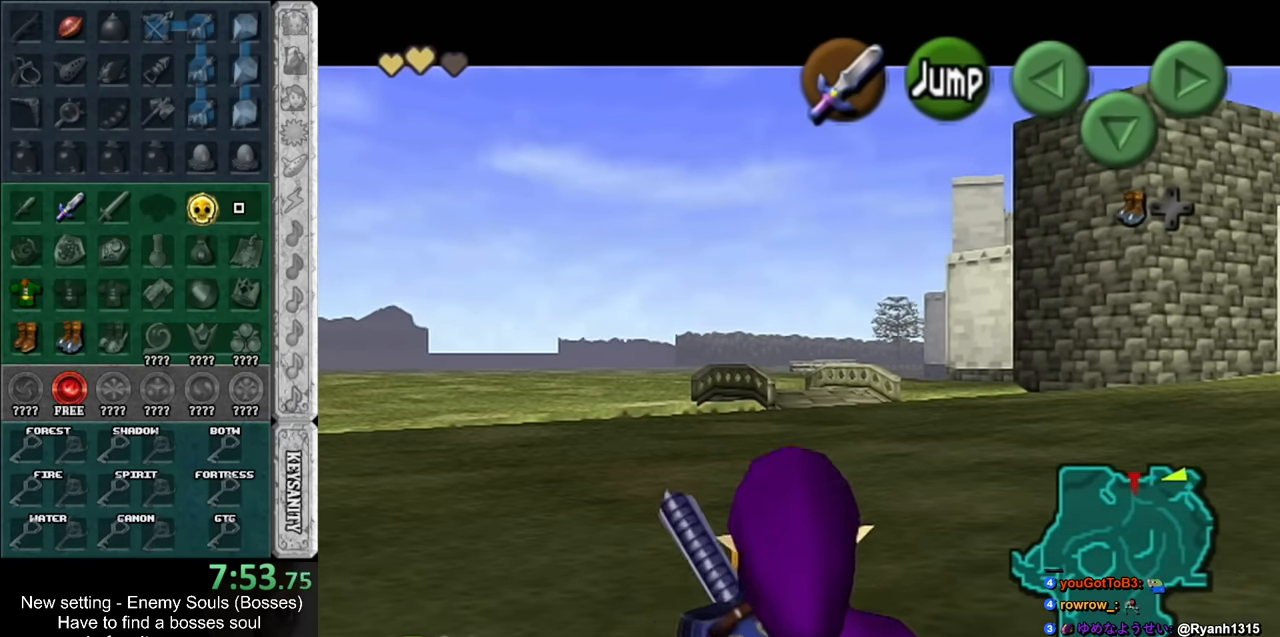
{"buttons": ["L1"], "left_stick": "down", "right_stick": "center", "events": []}
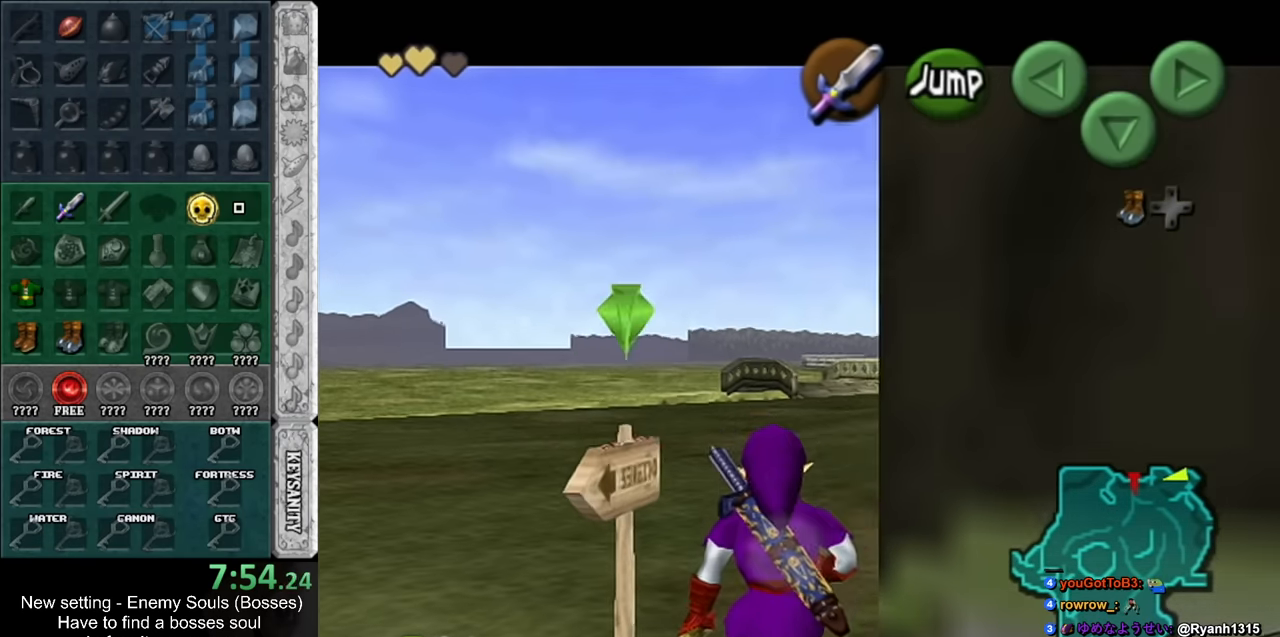
{"buttons": ["L1"], "left_stick": "down", "right_stick": "center", "events": []}
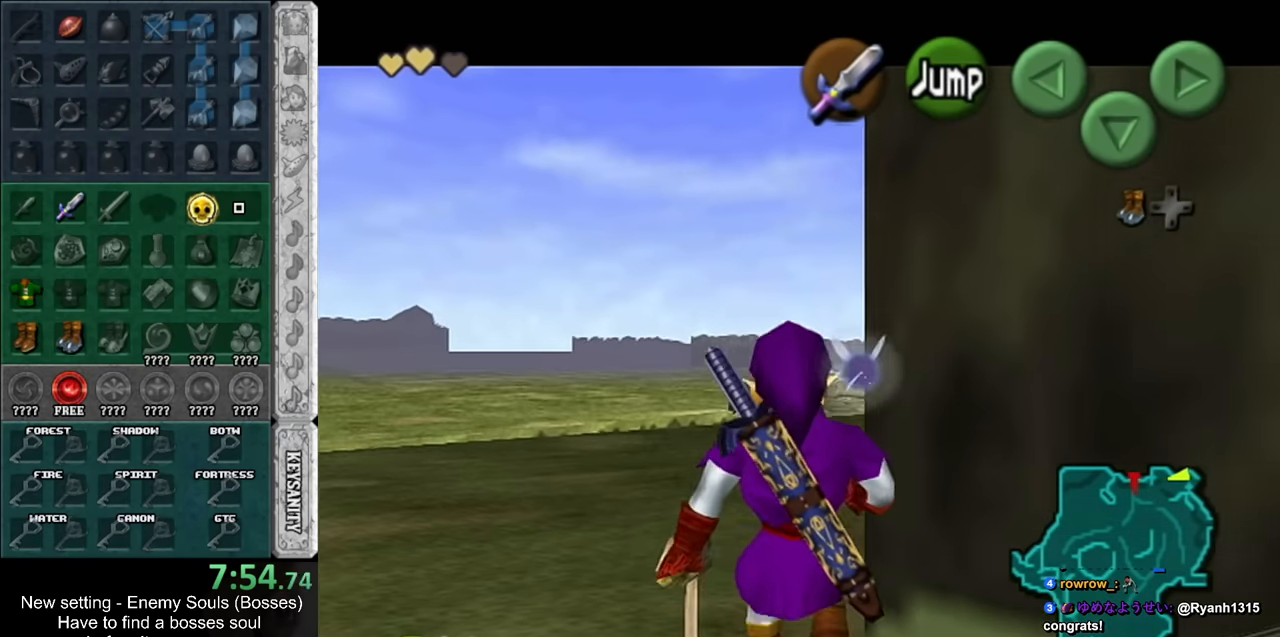
{"buttons": ["L1"], "left_stick": "down", "right_stick": "center", "events": []}
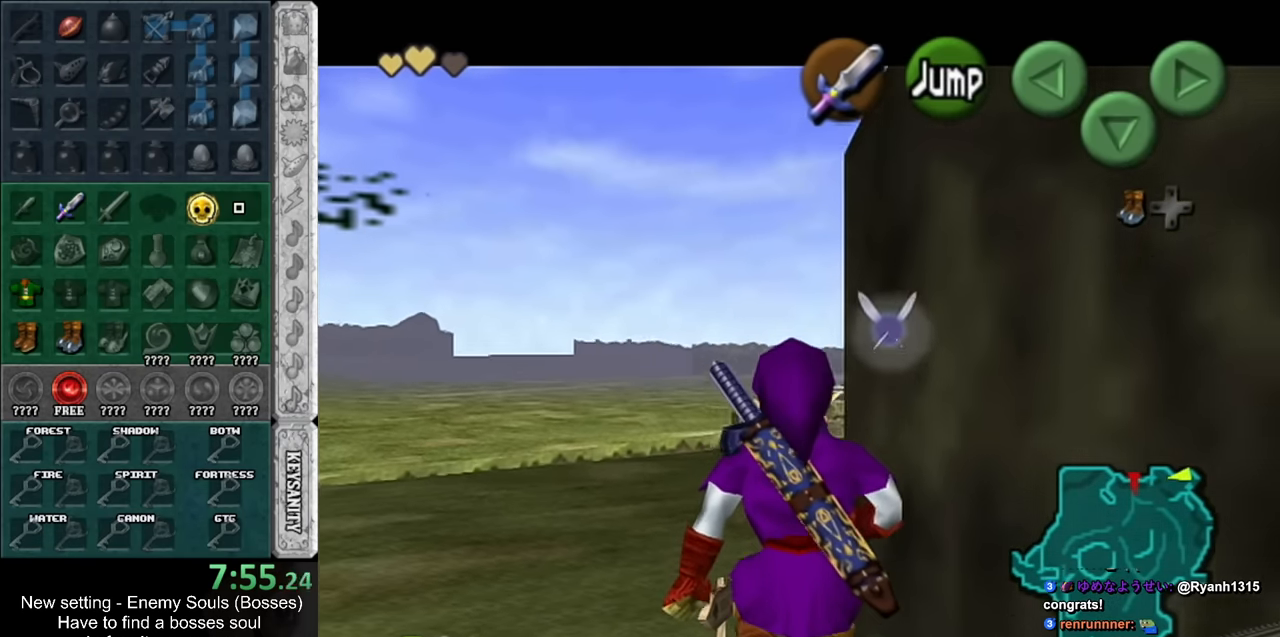
{"buttons": ["L1"], "left_stick": "down", "right_stick": "center", "events": []}
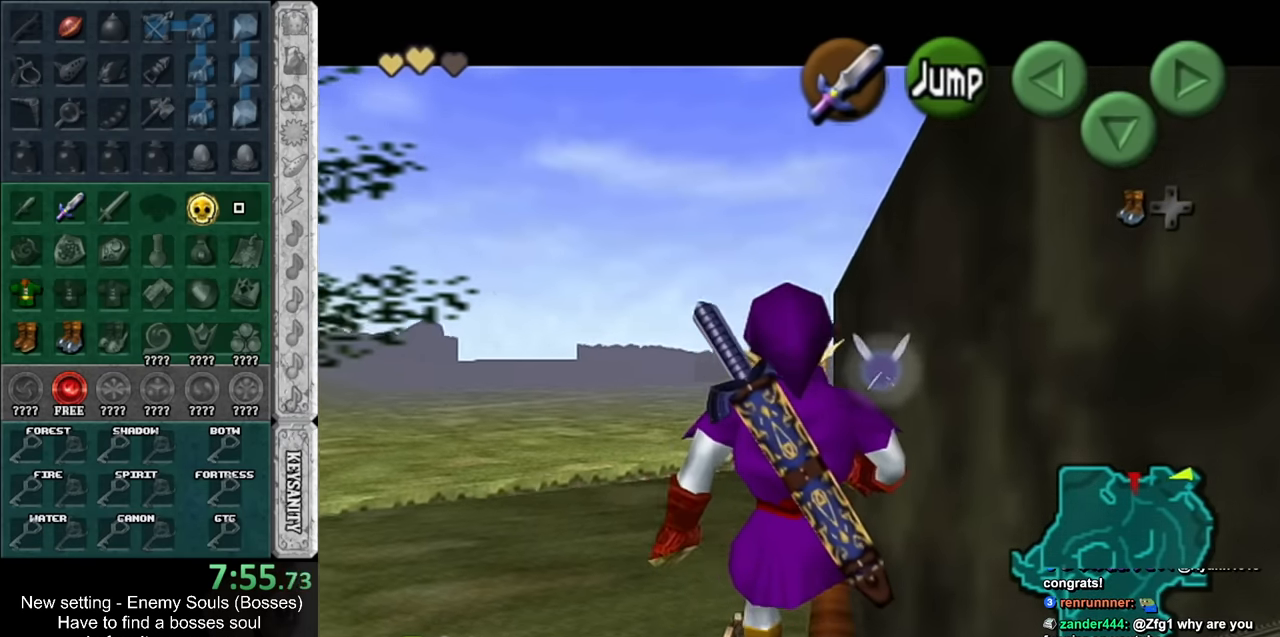
{"buttons": ["L1"], "left_stick": "up", "right_stick": "center", "events": [[17, "L1", "up"], [84, "left_stick", "down-right"], [167, "A", "down"], [300, "L1", "down"], [334, "A", "up"], [384, "left_stick", "up-right"], [484, "left_stick", "up"]]}
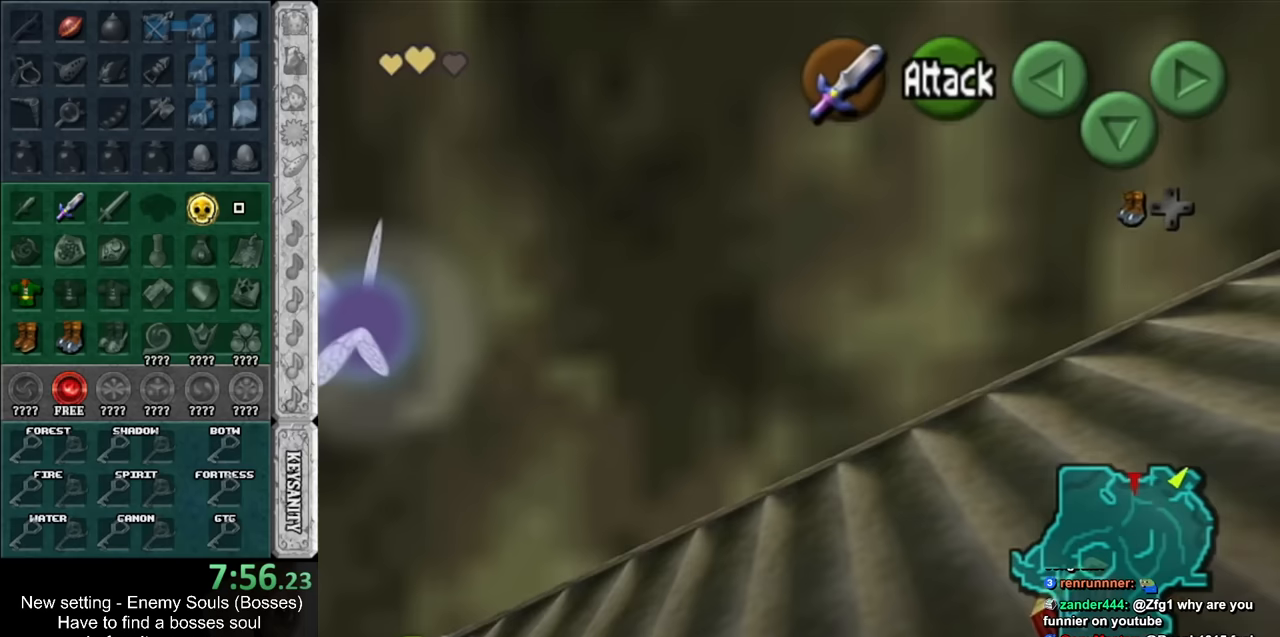
{"buttons": [], "left_stick": "up", "right_stick": "center", "events": [[17, "L1", "up"]]}
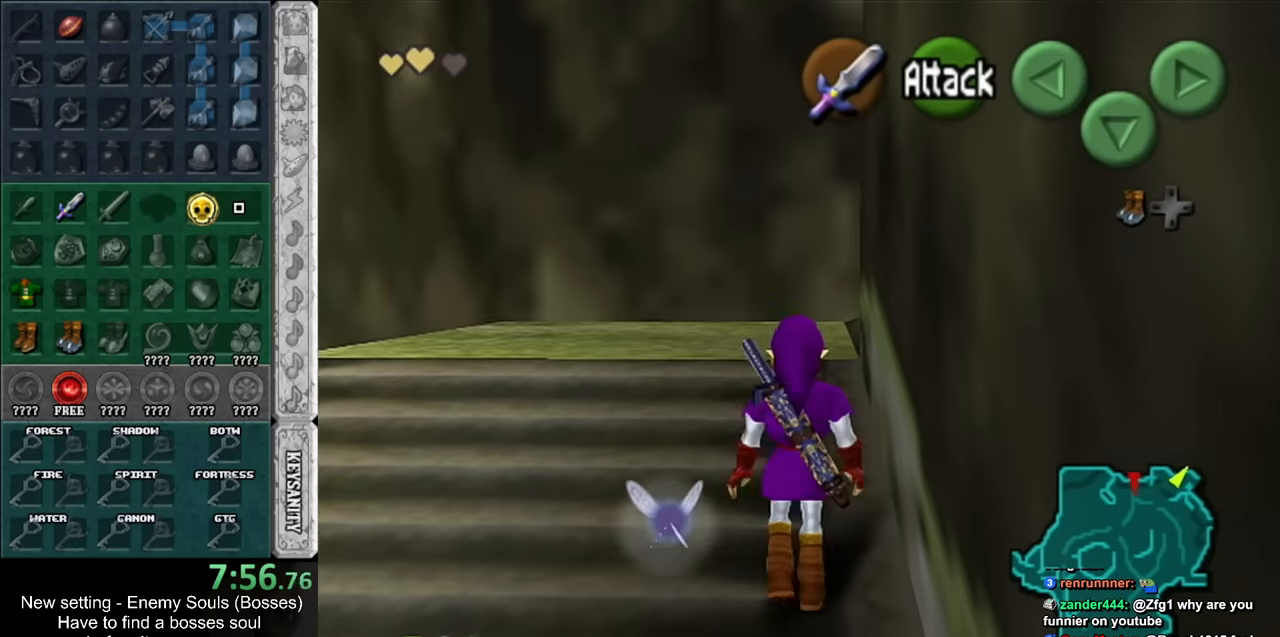
{"buttons": [], "left_stick": "up", "right_stick": "center", "events": [[50, "A", "down"], [300, "A", "up"]]}
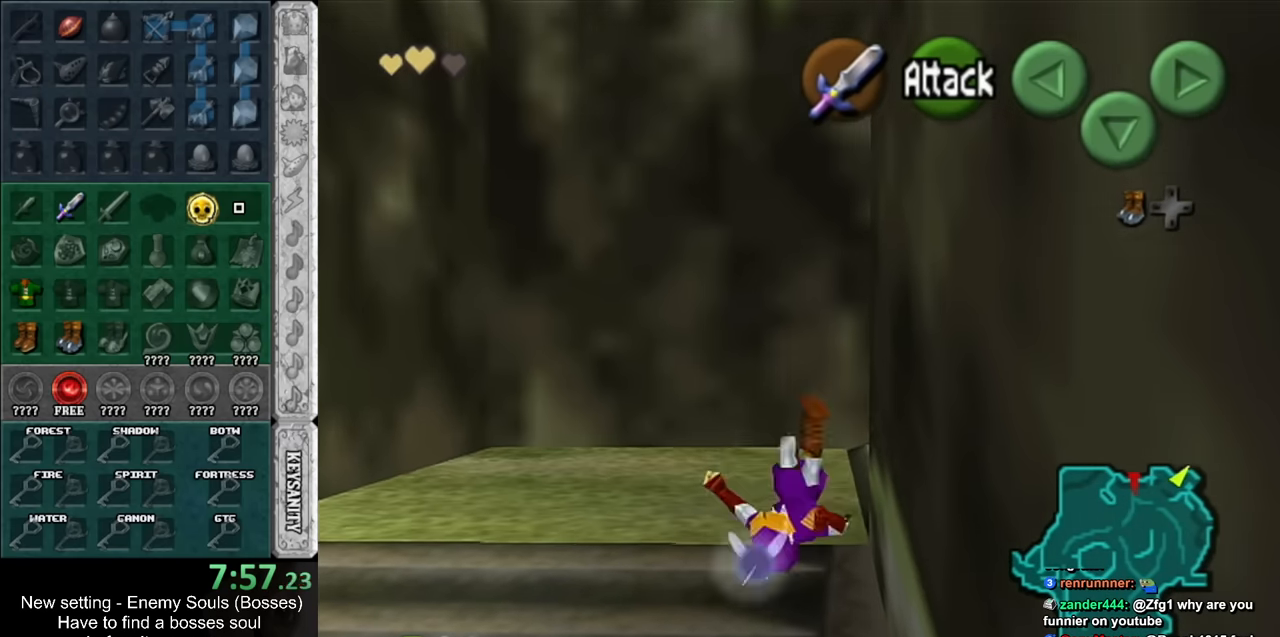
{"buttons": [], "left_stick": "up", "right_stick": "center", "events": []}
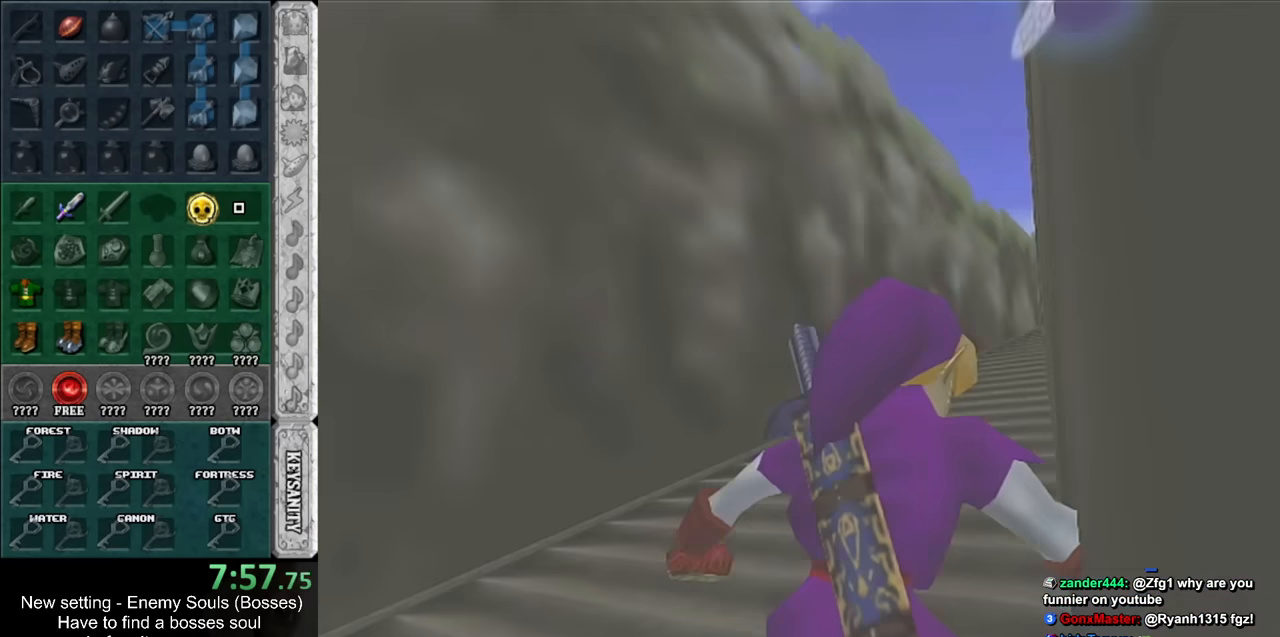
{"buttons": [], "left_stick": "up", "right_stick": "center", "events": [[150, "left_stick", "center"], [333, "left_stick", "up"]]}
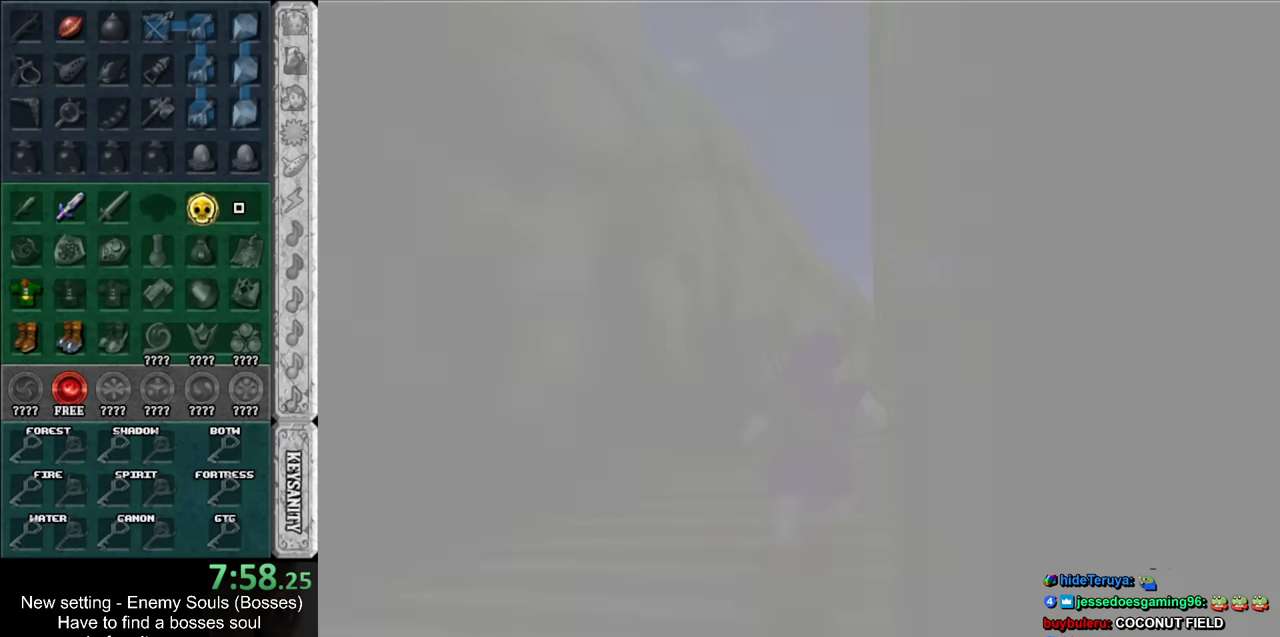
{"buttons": [], "left_stick": "up", "right_stick": "center", "events": []}
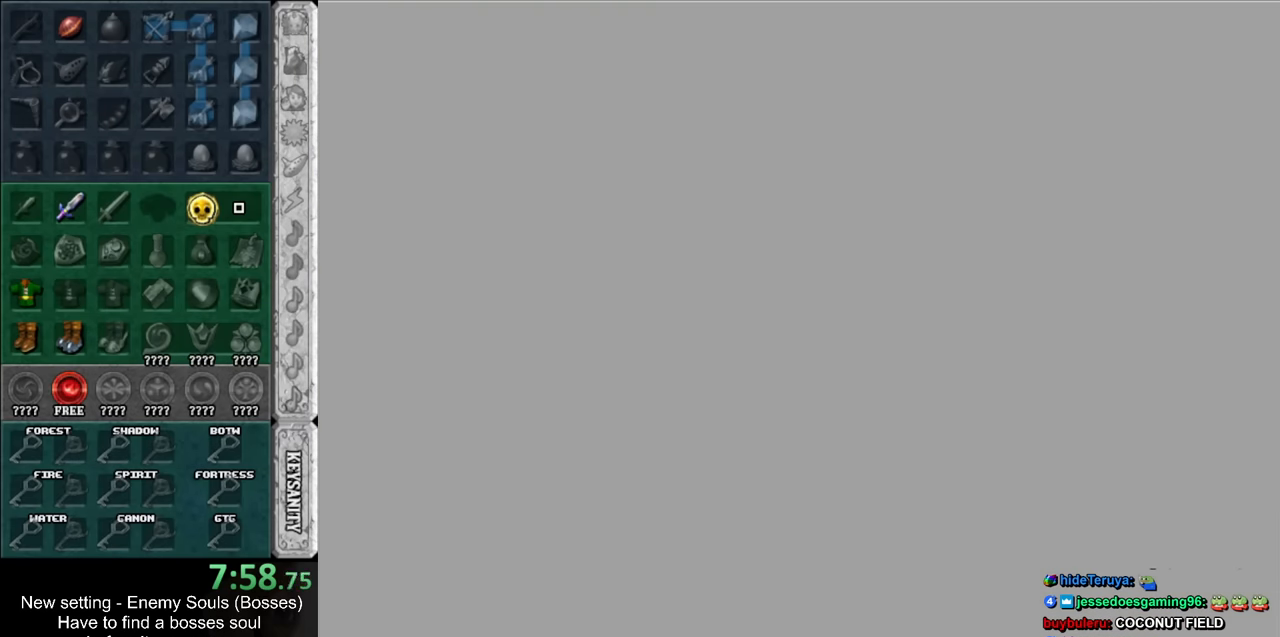
{"buttons": [], "left_stick": "up", "right_stick": "center", "events": []}
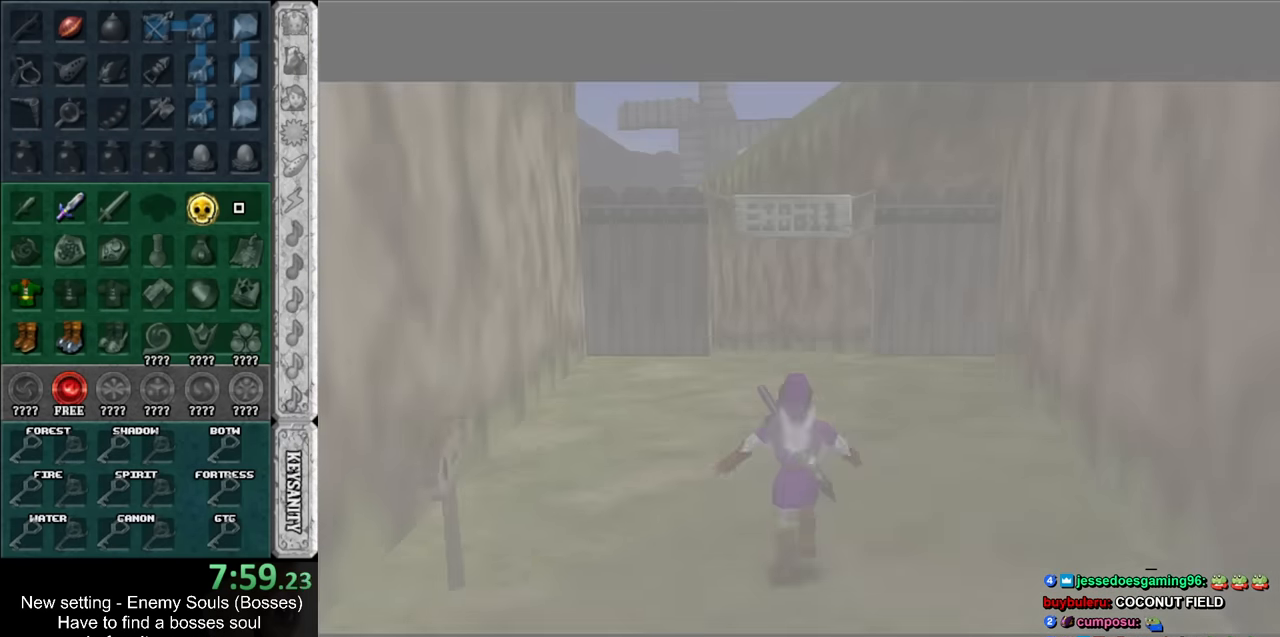
{"buttons": ["A", "L1"], "left_stick": "up", "right_stick": "center", "events": [[367, "A", "down"], [450, "L1", "down"]]}
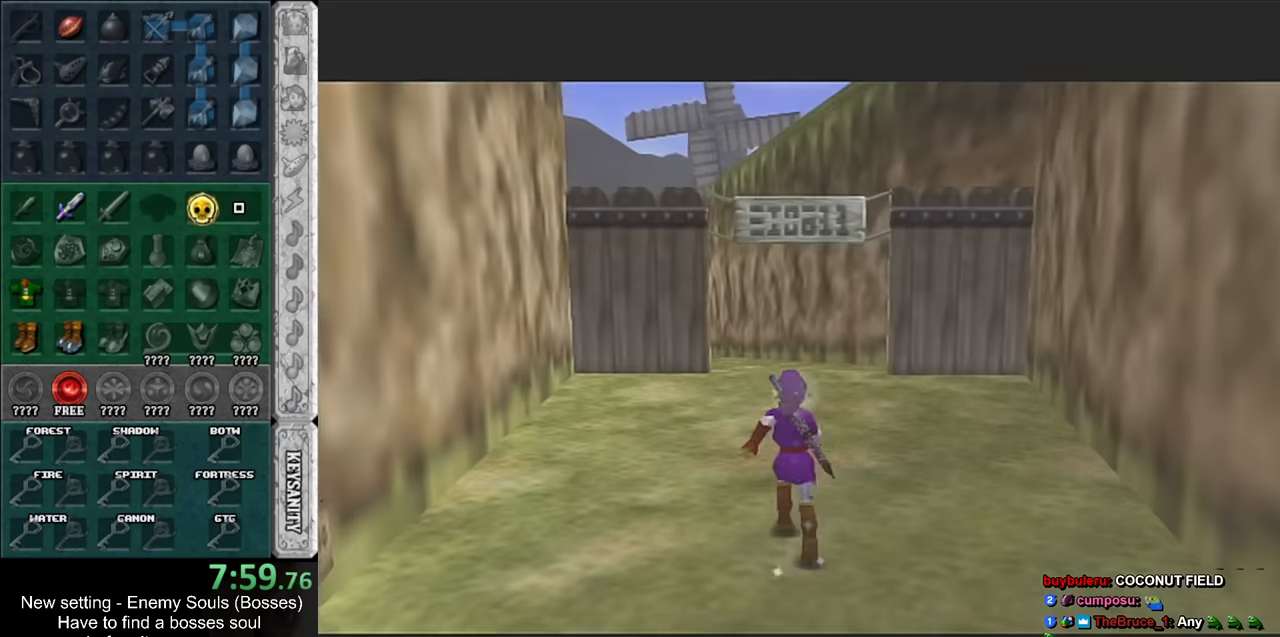
{"buttons": [], "left_stick": "up", "right_stick": "center", "events": [[17, "A", "up"], [167, "L1", "up"]]}
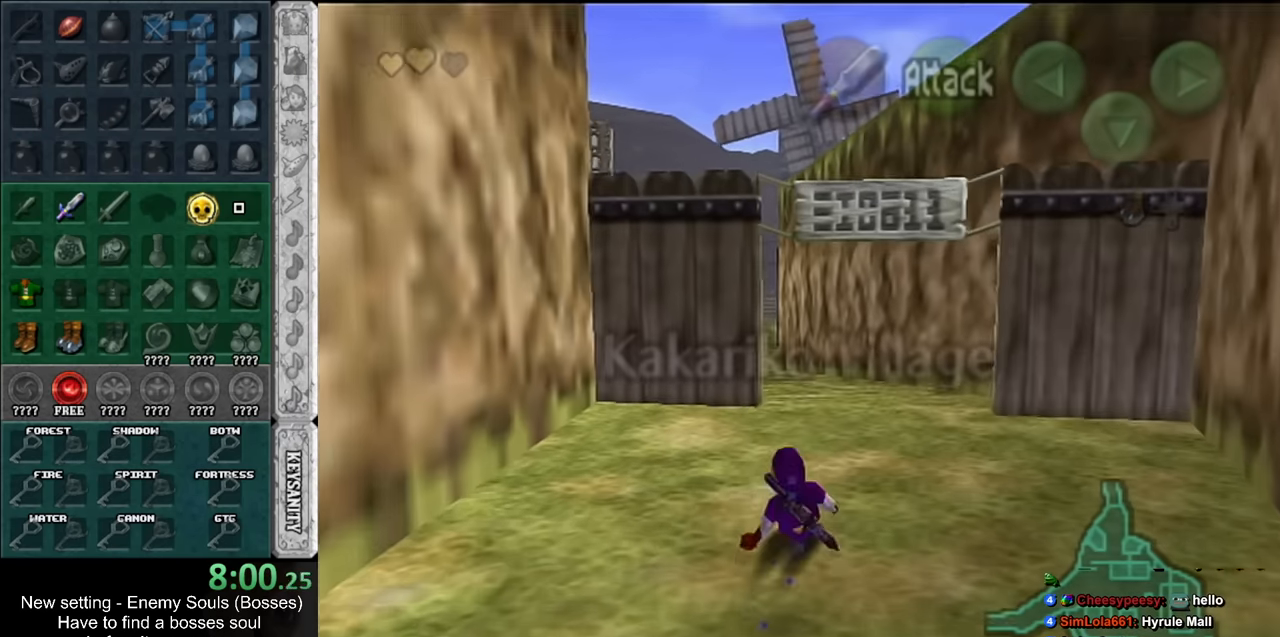
{"buttons": [], "left_stick": "down", "right_stick": "center", "events": [[400, "left_stick", "center"], [450, "left_stick", "down"]]}
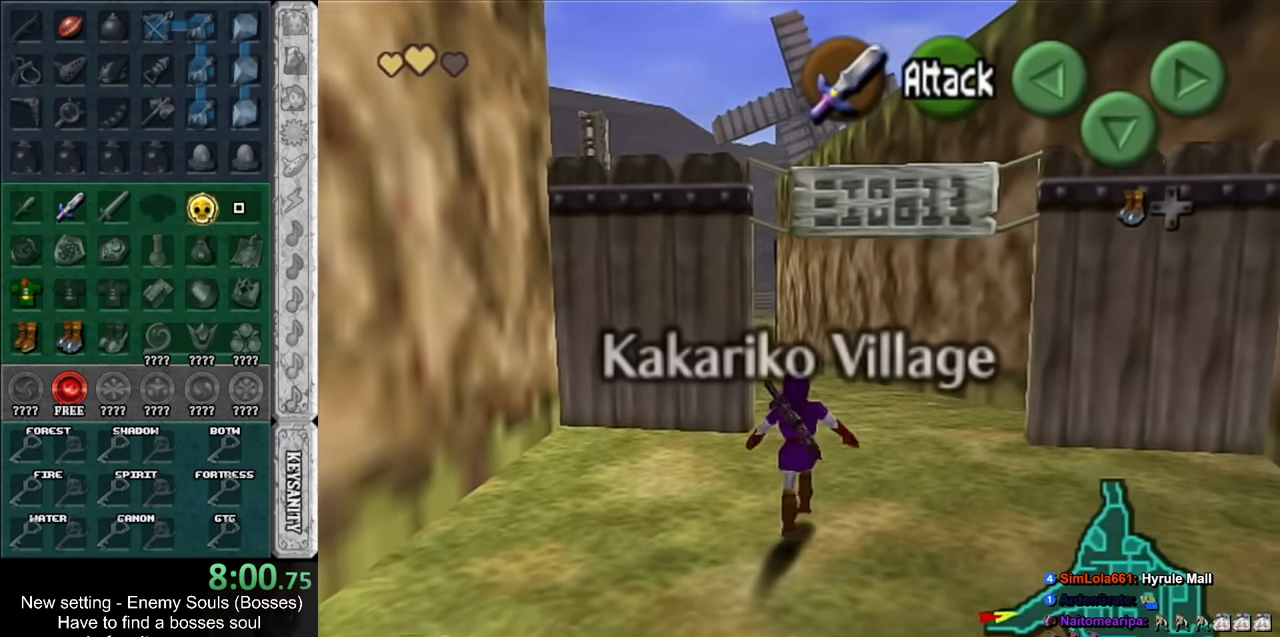
{"buttons": ["L1"], "left_stick": "down", "right_stick": "center", "events": [[50, "L1", "down"]]}
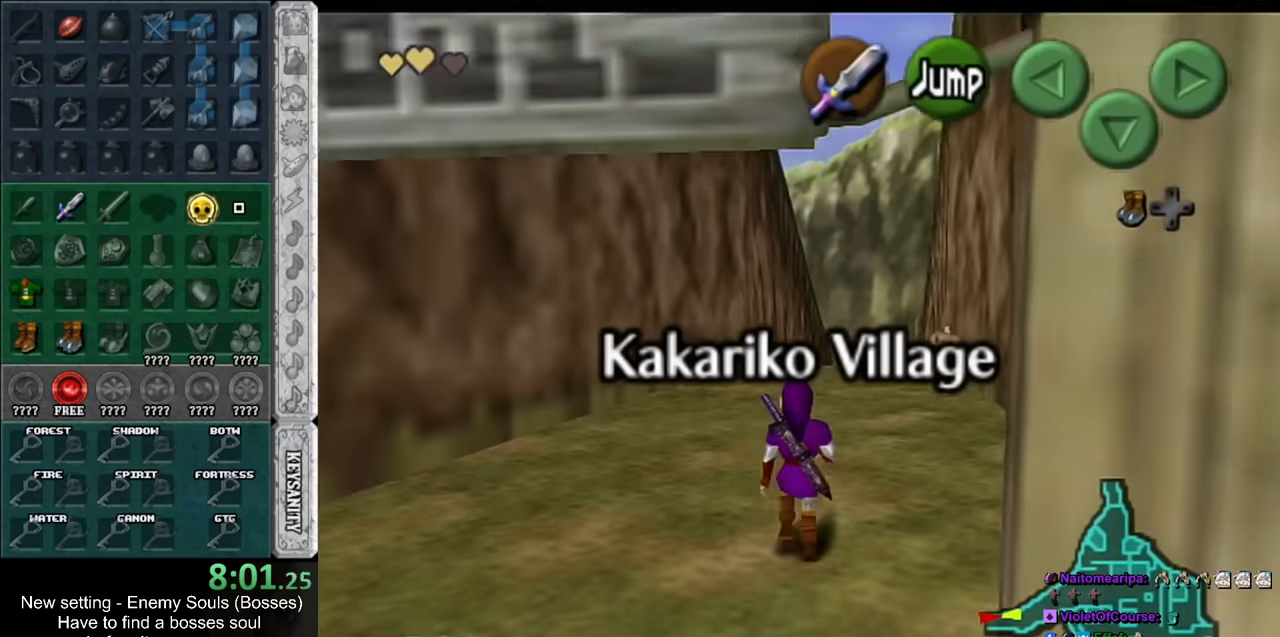
{"buttons": ["L1"], "left_stick": "down", "right_stick": "center", "events": []}
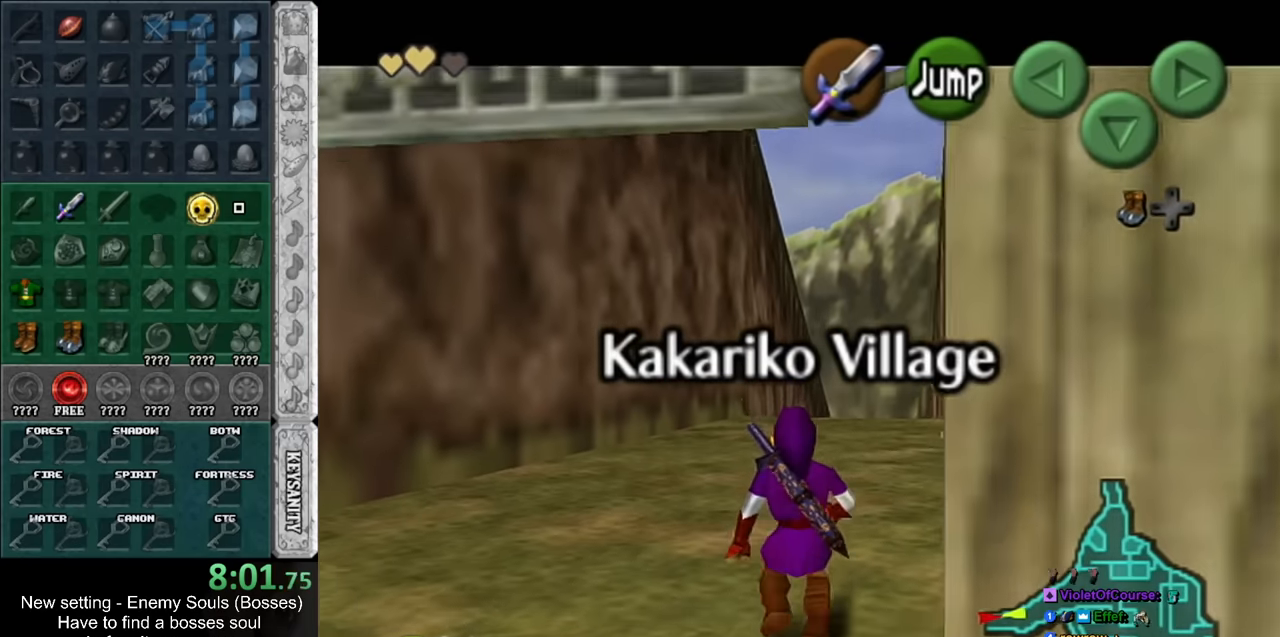
{"buttons": ["L1"], "left_stick": "down", "right_stick": "center", "events": []}
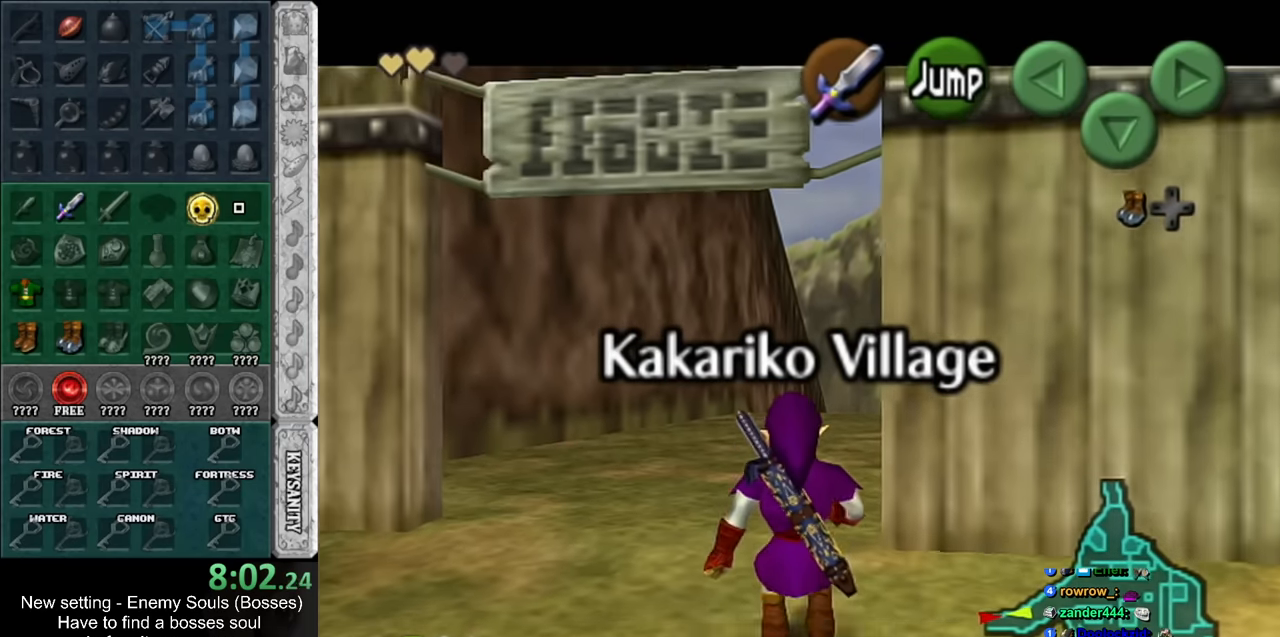
{"buttons": ["L1"], "left_stick": "down", "right_stick": "center", "events": []}
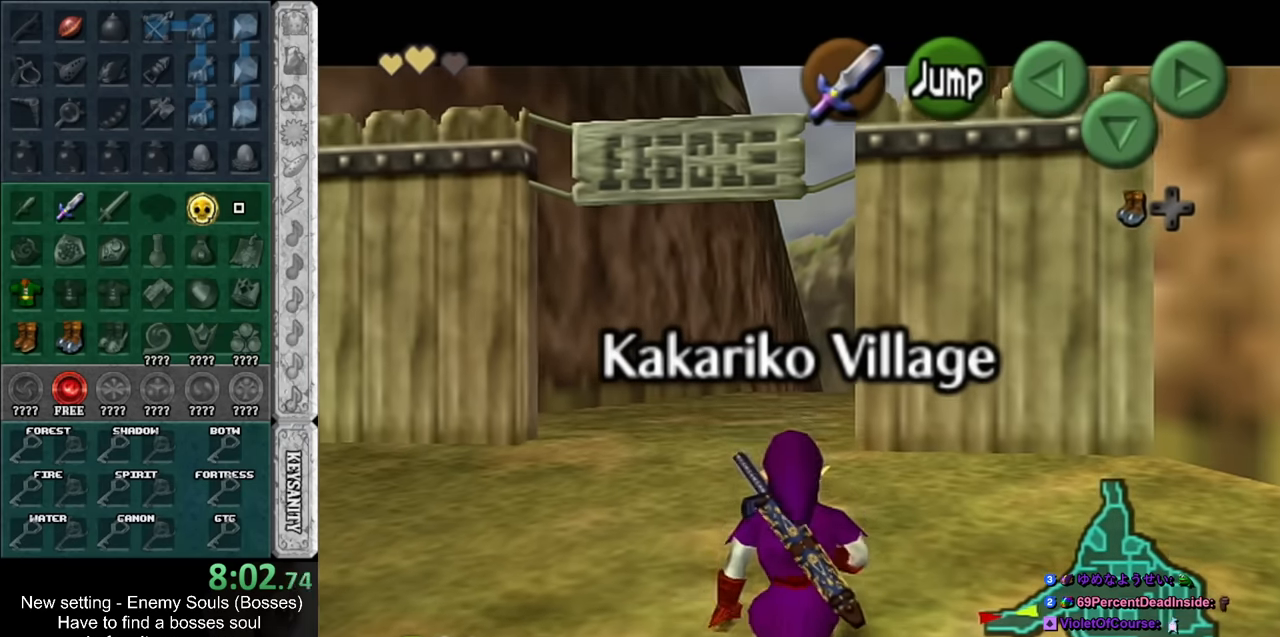
{"buttons": ["L1"], "left_stick": "down", "right_stick": "center", "events": []}
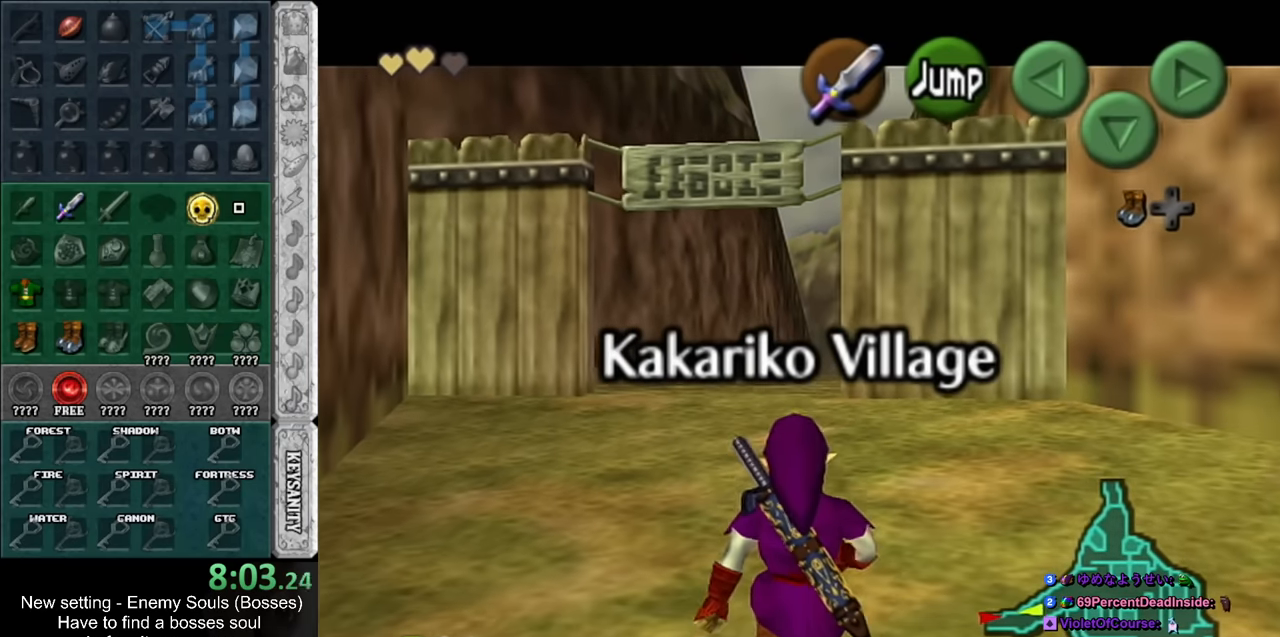
{"buttons": ["L1"], "left_stick": "down", "right_stick": "center", "events": []}
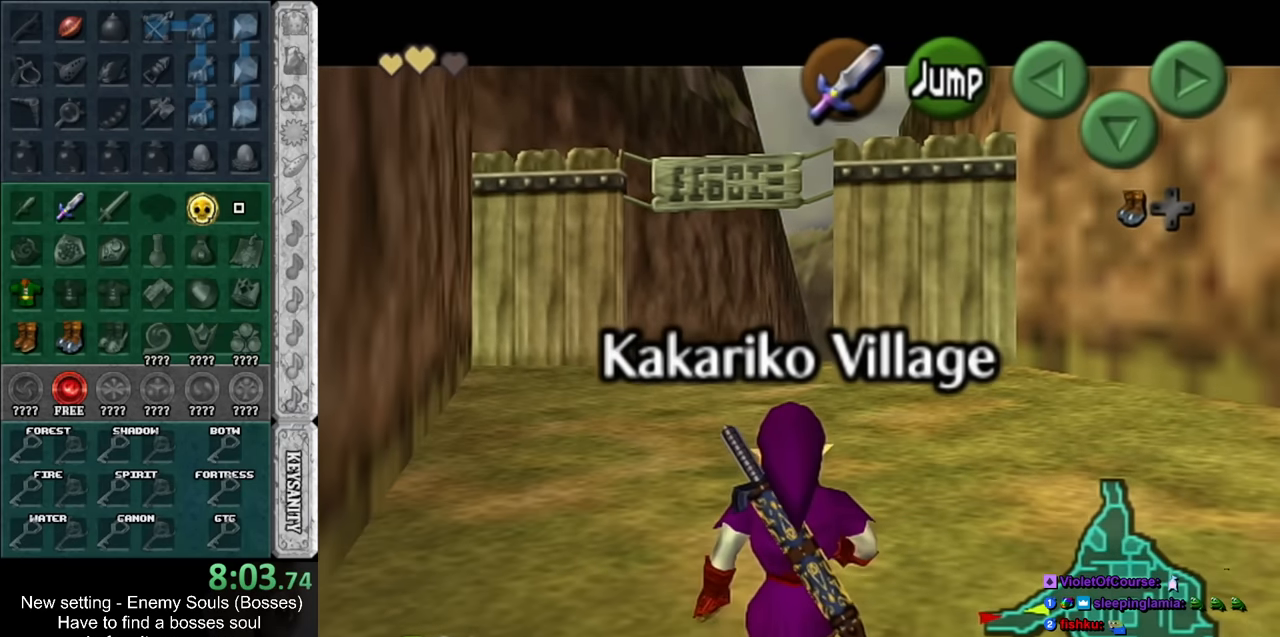
{"buttons": ["L1"], "left_stick": "down", "right_stick": "center", "events": []}
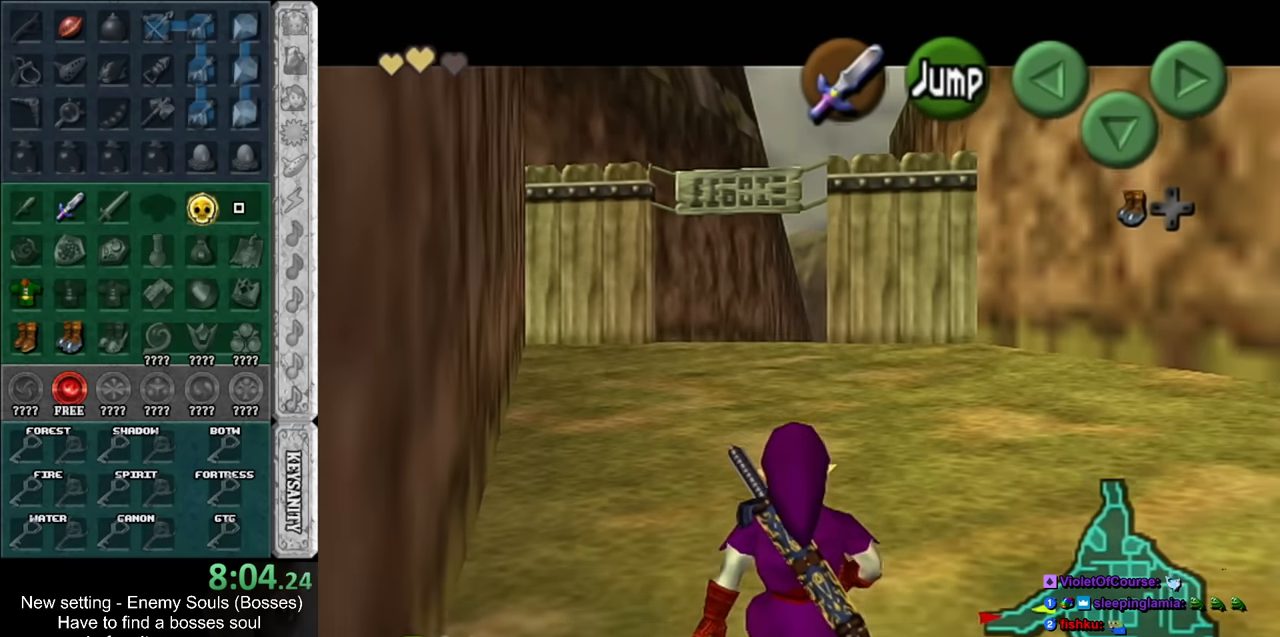
{"buttons": ["L1"], "left_stick": "down", "right_stick": "center", "events": []}
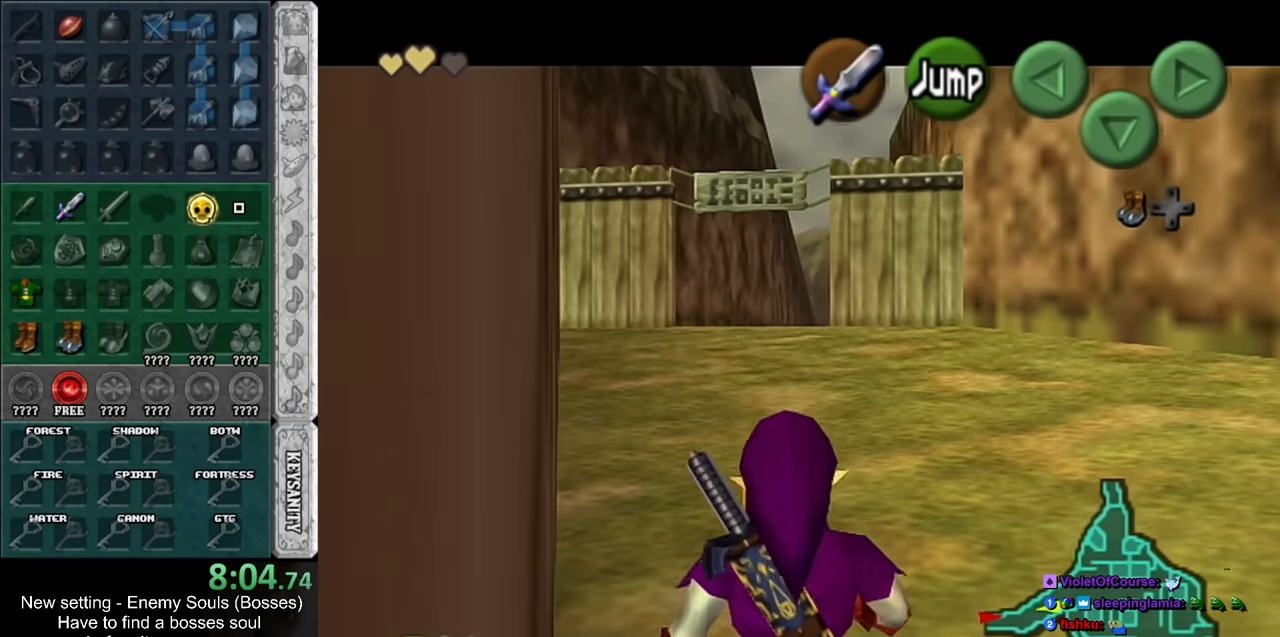
{"buttons": ["L1"], "left_stick": "down", "right_stick": "center", "events": []}
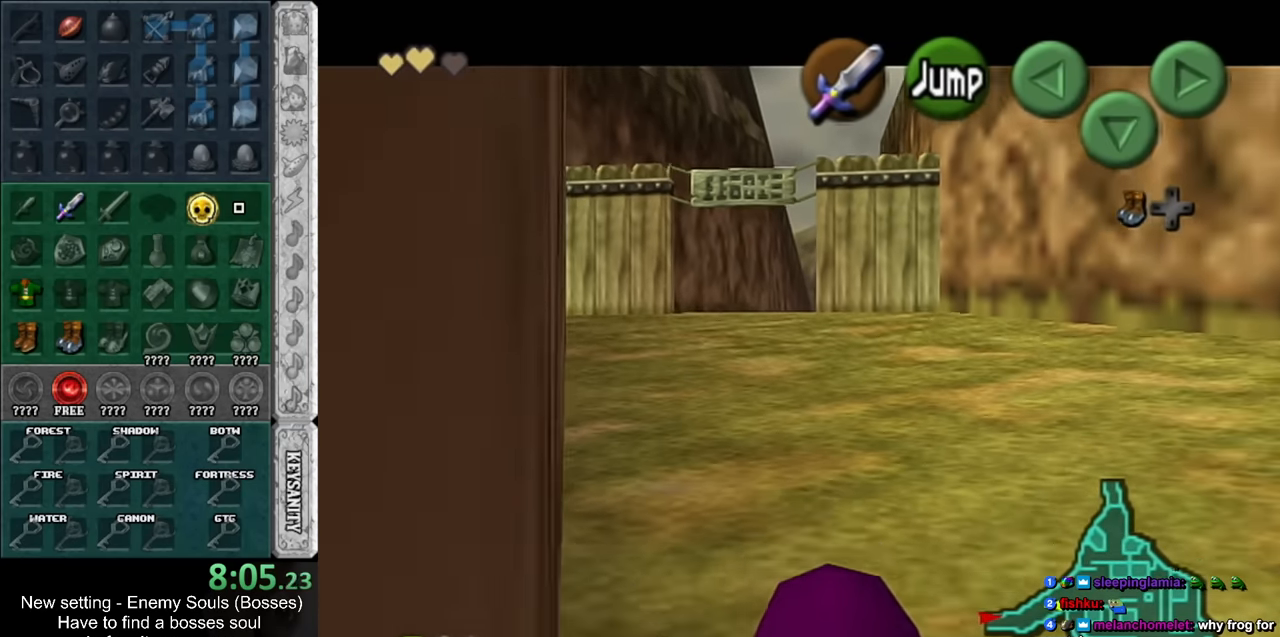
{"buttons": ["L1"], "left_stick": "down", "right_stick": "center", "events": []}
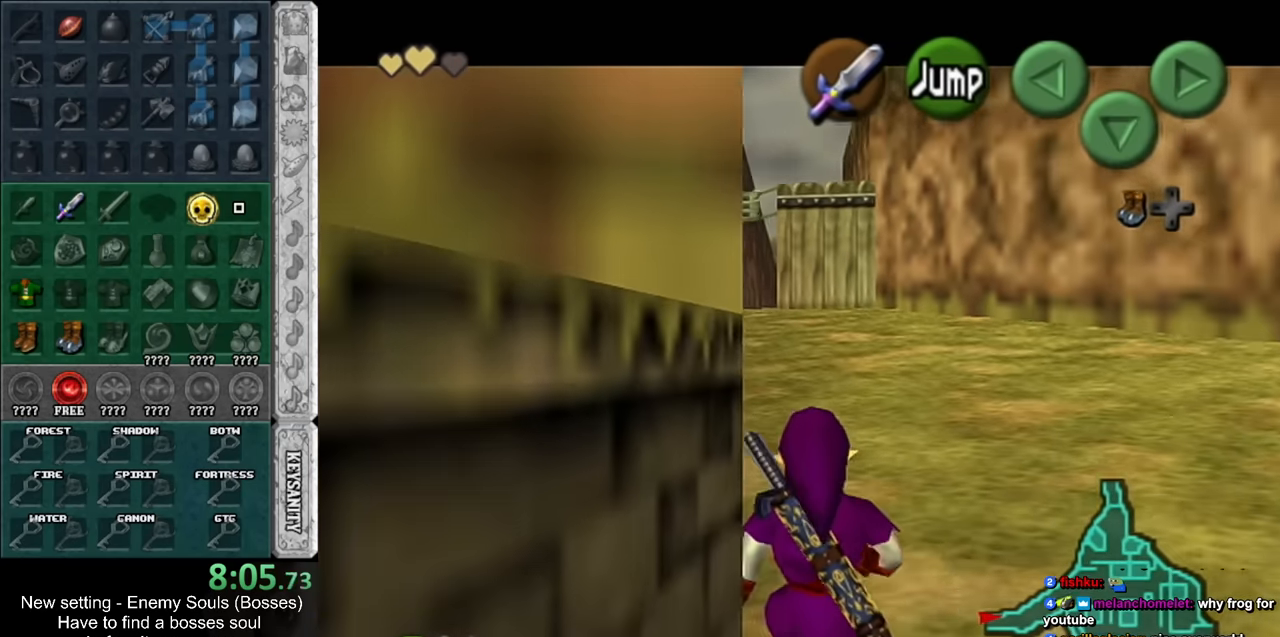
{"buttons": ["L1"], "left_stick": "down", "right_stick": "center", "events": []}